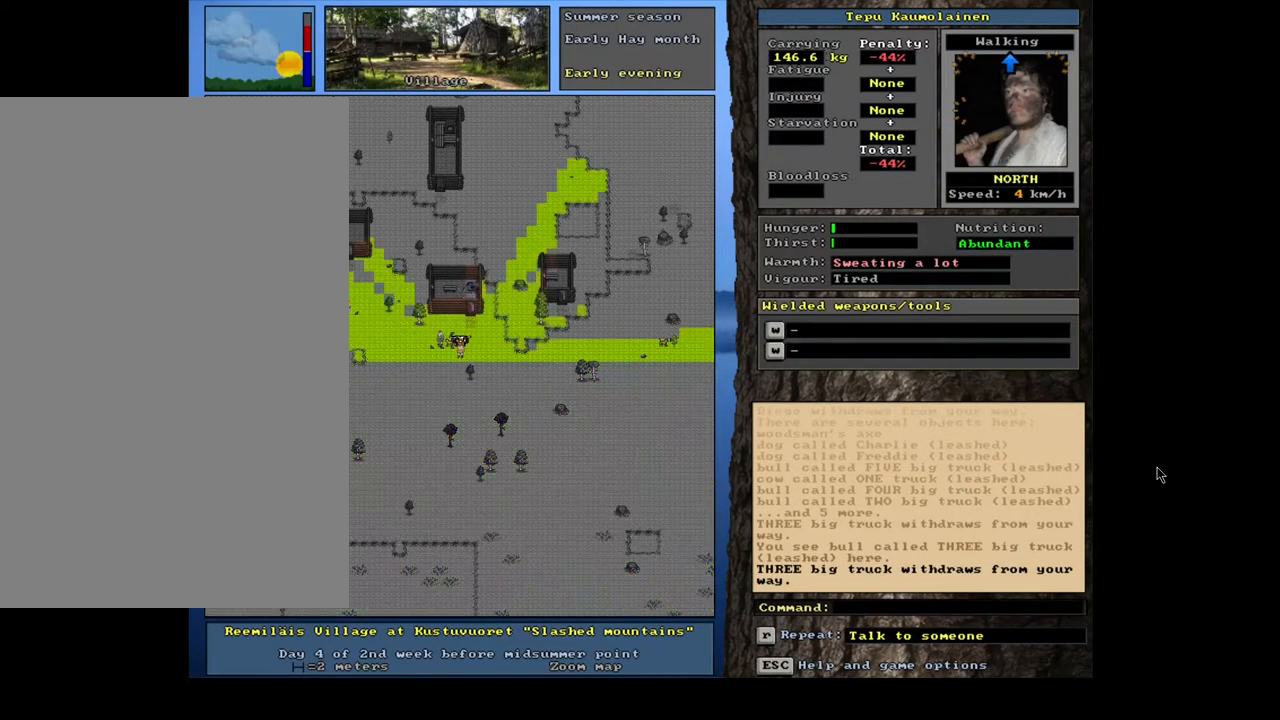
Gameplay with keyboard and mouse; each line is a JSON object with the keys and mouse buttons held at the frame after it. "events" lists presses ("down") and releases ("up") of ".", "/", "0", "1", "2", "3", "4", "5", "6", "7", "8", "9", "a", "alt_l", "alt_r", "b", "backslash", "backspace", "c", "caps_lock", "comma", "ctrl_l", "ctrl_r", "d", "e", "equals", "escape", "f", "f1", "f10", "f11", "f12", "f2", "f3", "f4", "f5", "f6", "f7", "f8", "f9", "g", "h", "i", "j", "k", "l", "lbracket", "left", "m", "minus", "n", "num0", "num1", "num2", "num3", "num4", "num5", "num6", "num7", "num8", "num9", "o", "p", "q", "r", "rbracket", "return", "right", "s", "semicolon", "shift_l", "shift_r", "space", "super", "t", "tab", "tilde", "u", "up", "v", "w", "x", "y", "z", "mouse_left", "mouse_wheel", "mouse_right", "mouse_mb4" and "mouse_mb5" between this image and that frame as [ms after this image, input, new state], when the widget could be followed in between; "down" appears only as held states. "mouse_left", "mouse_wheel", "mouse_right", "mouse_mb4", "mouse_mb5" = the "left", "wheel", "right", "mb4", "mb5" buttons of the "mouse" list. No other keys are recorded. "wheel" means that the mouse wheel is clicked or scrolled. Mouse movement is not recorded. Not read: other_keys quote.
{"keys": ["ctrl_l"], "mouse": [], "events": [[367, "ctrl_l", "down"]]}
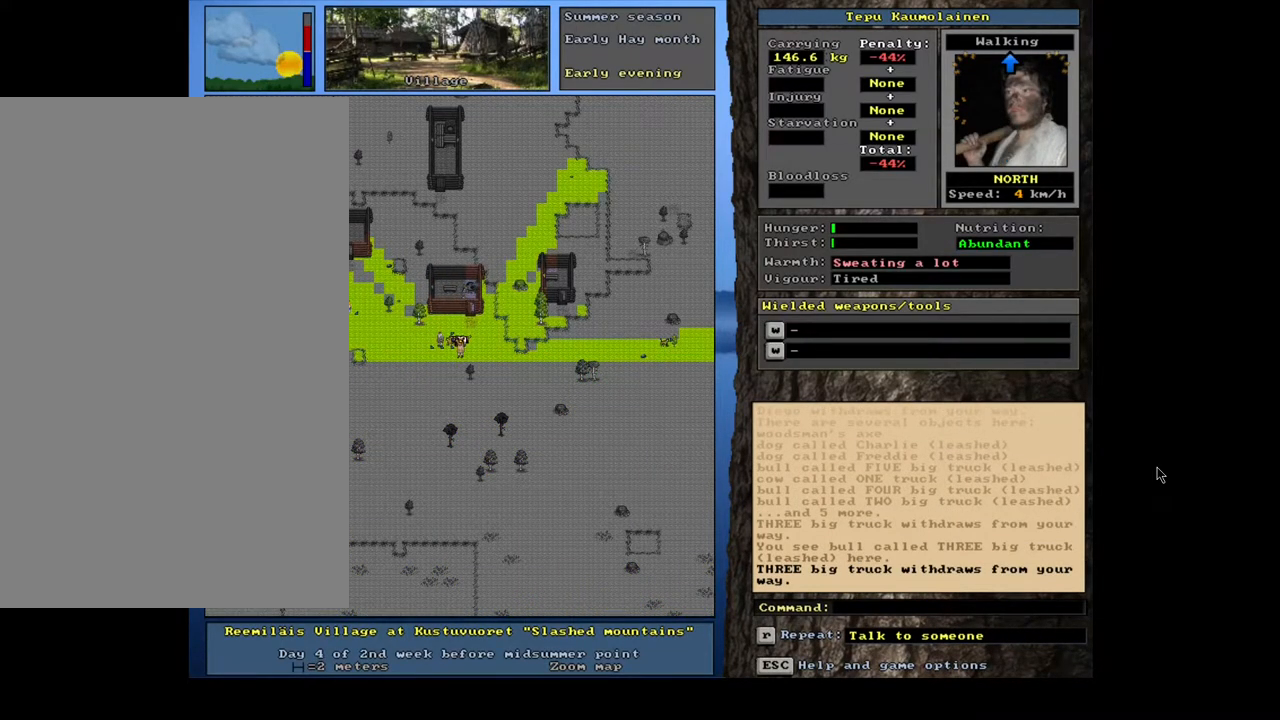
{"keys": ["num4"], "mouse": [], "events": [[233, "ctrl_l", "up"], [500, "num4", "down"]]}
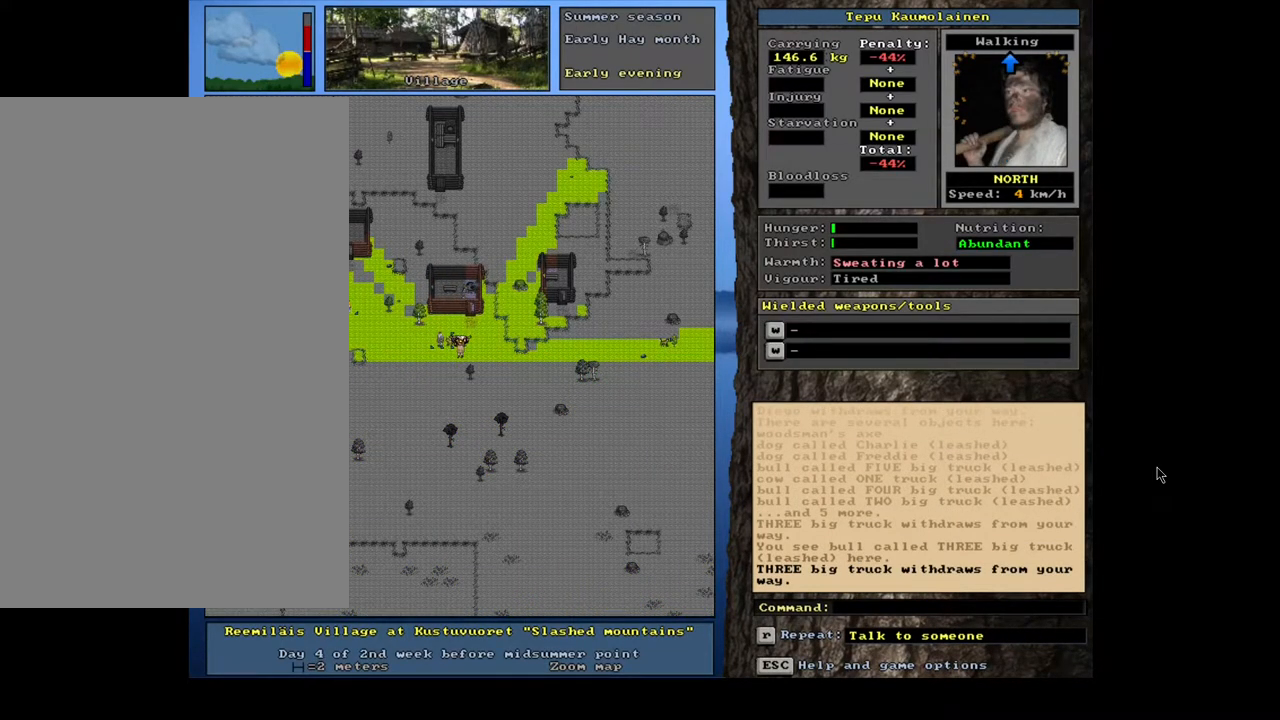
{"keys": ["ctrl_l"], "mouse": [], "events": [[117, "num4", "up"], [433, "ctrl_l", "down"]]}
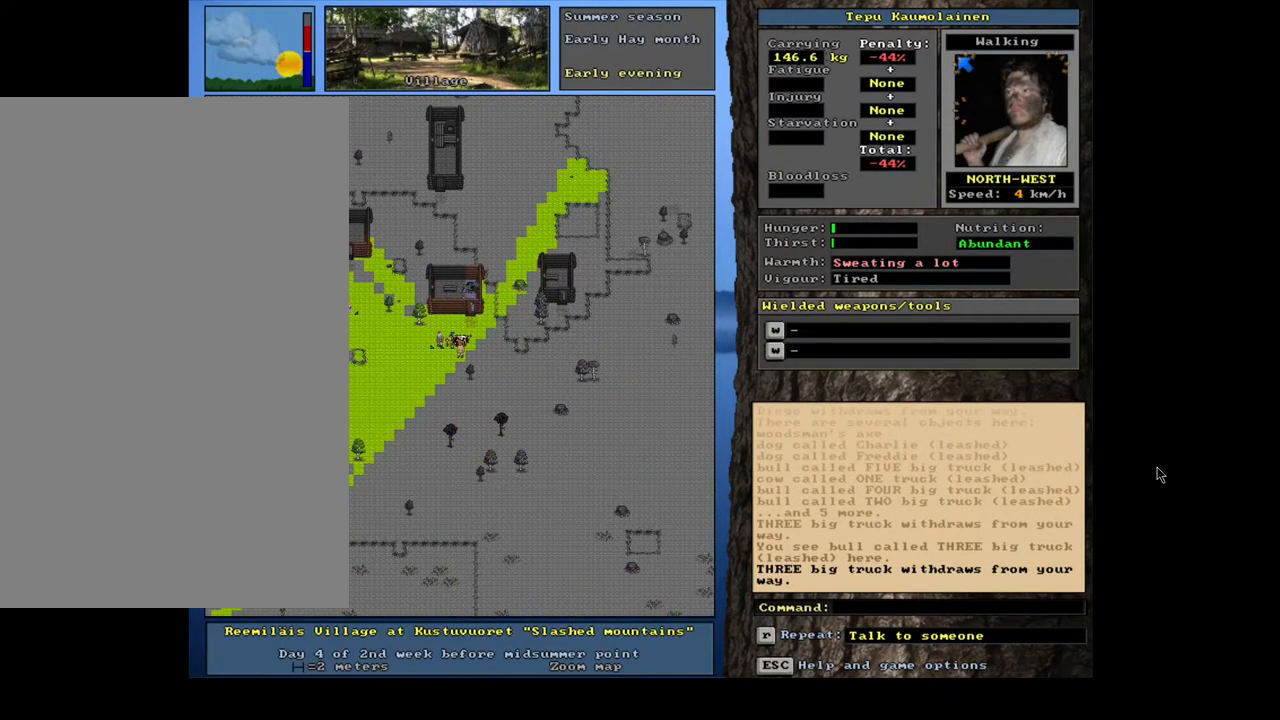
{"keys": [], "mouse": [], "events": [[67, "num7", "down"], [183, "num7", "up"], [283, "ctrl_l", "up"], [383, "num4", "down"], [483, "num4", "up"]]}
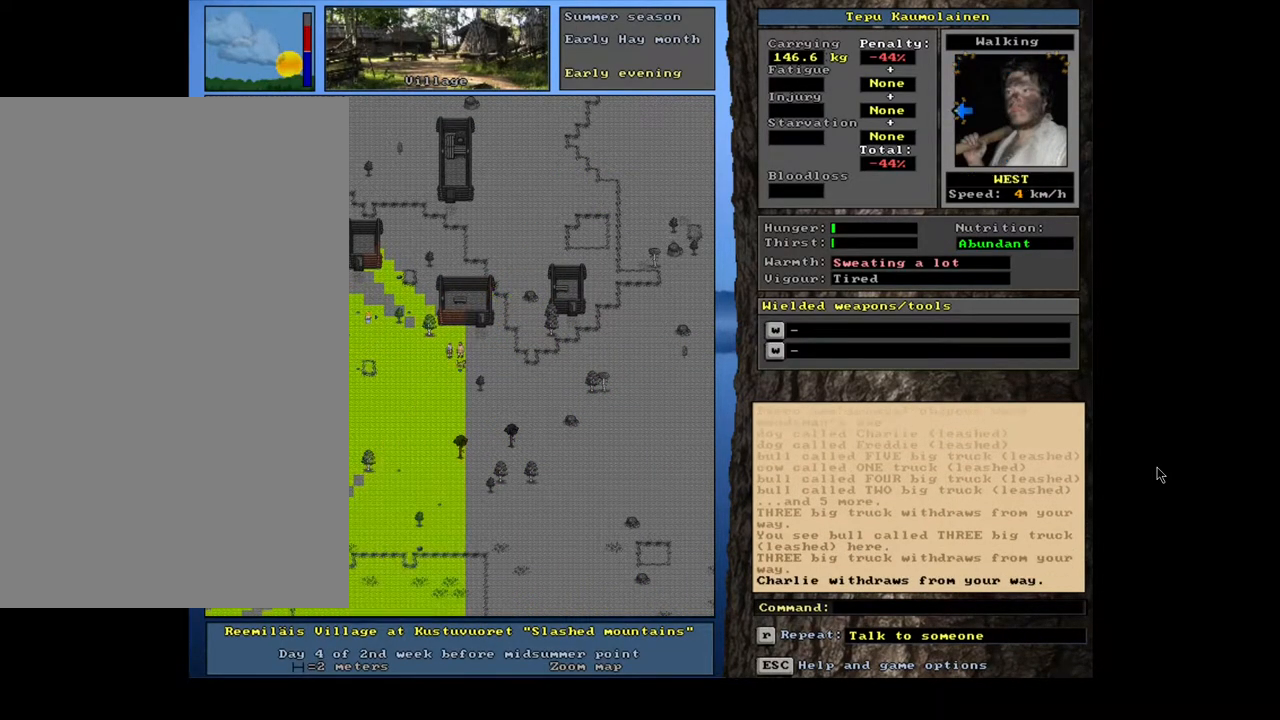
{"keys": ["shift_l"], "mouse": [], "events": [[400, "shift_l", "down"]]}
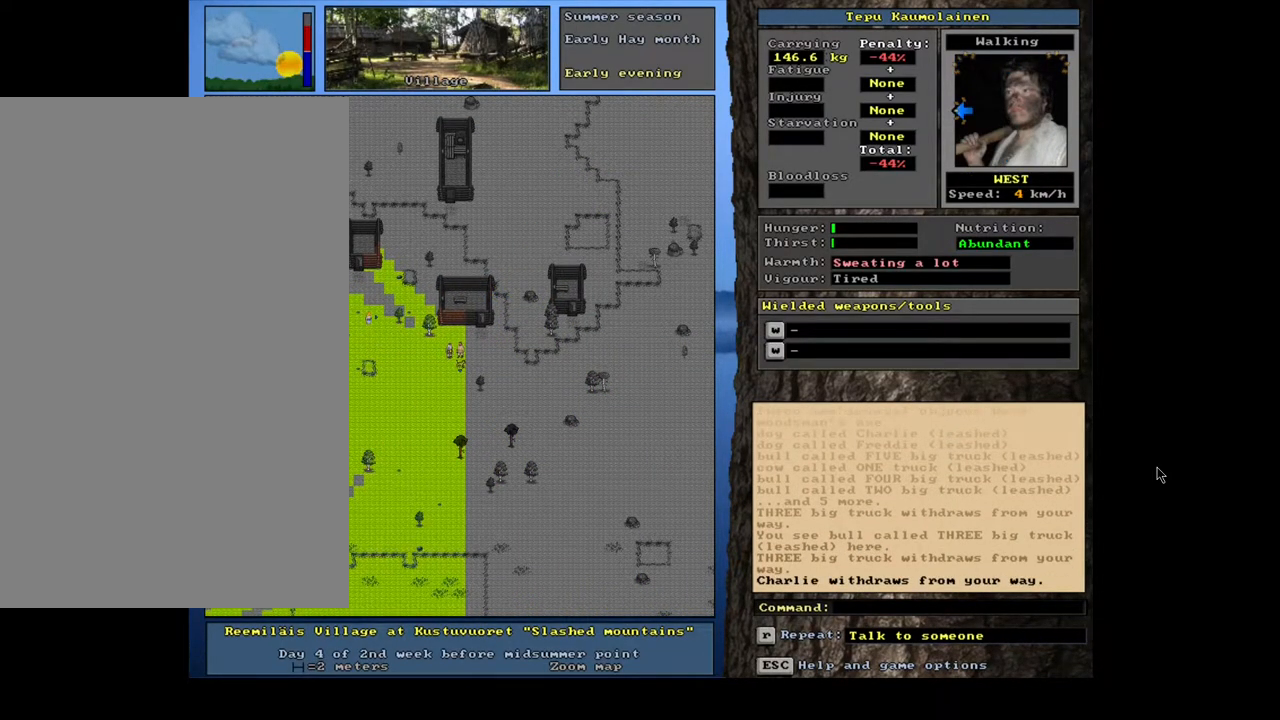
{"keys": [], "mouse": [], "events": [[150, "c", "down"], [267, "c", "up"], [300, "shift_l", "up"], [400, "return", "down"], [500, "return", "up"]]}
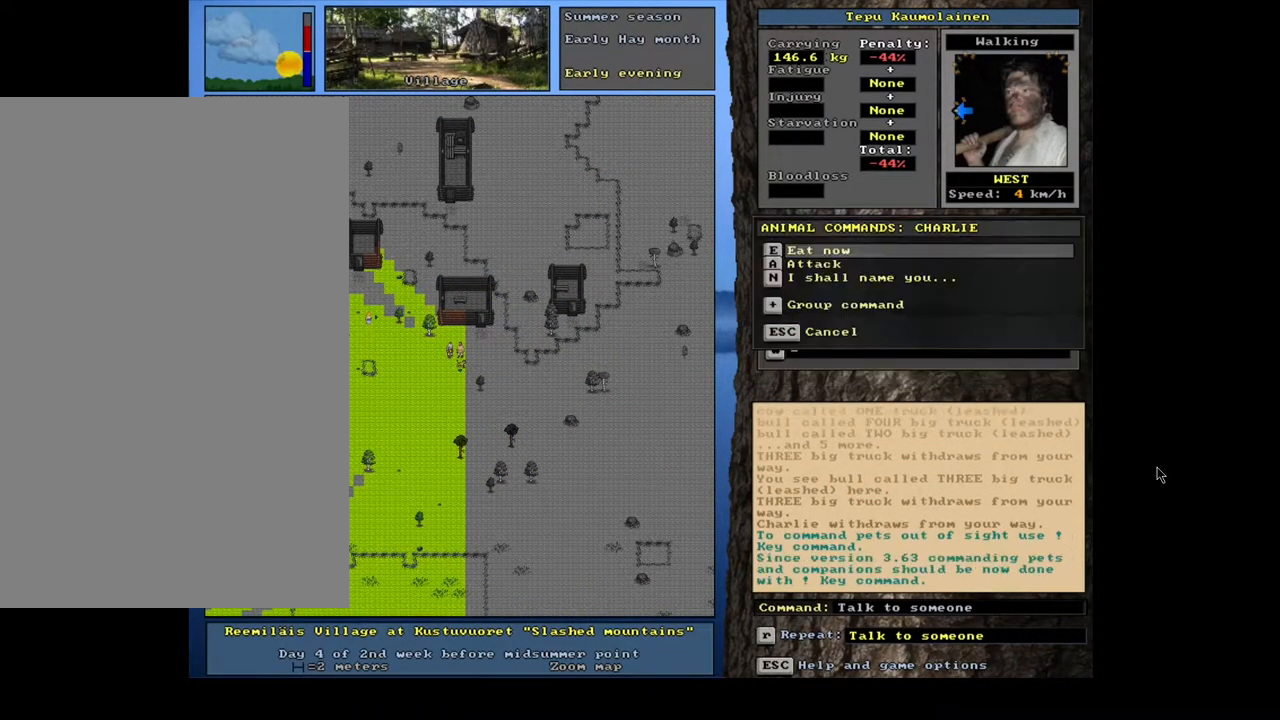
{"keys": [], "mouse": [], "events": [[367, "escape", "down"], [467, "escape", "up"]]}
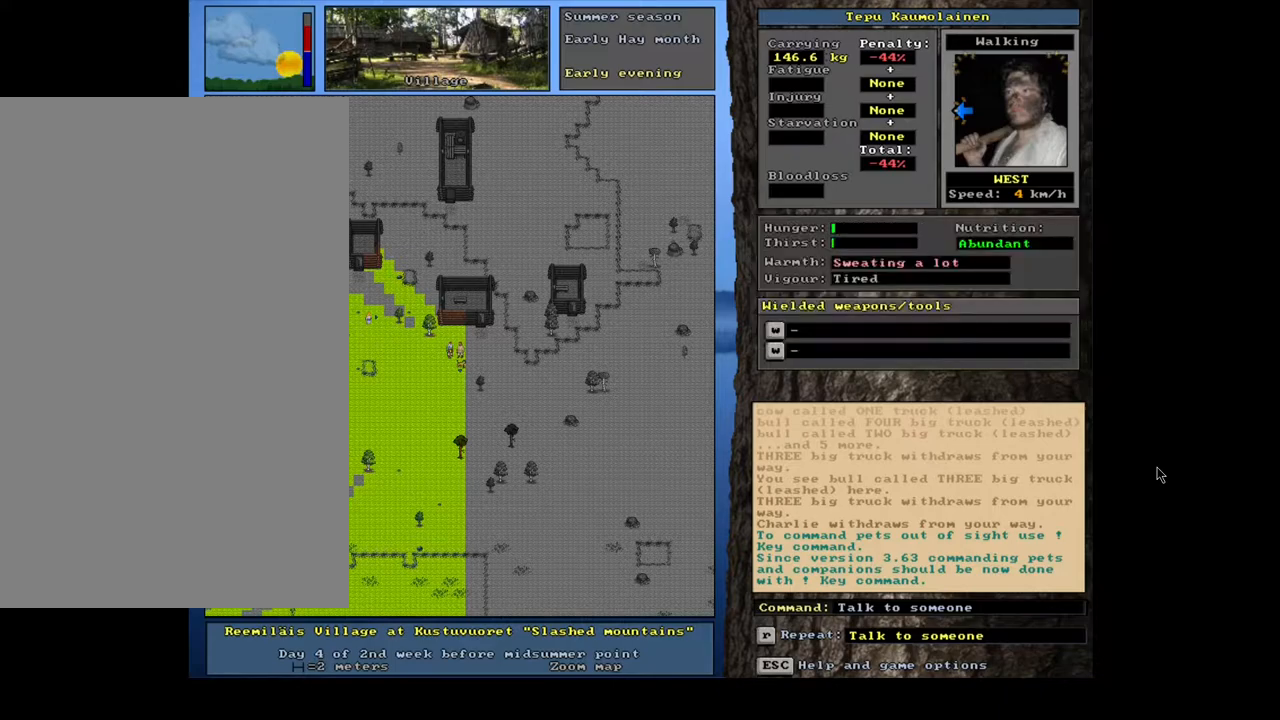
{"keys": ["shift_l"], "mouse": [], "events": [[50, "shift_l", "down"], [67, "c", "down"], [167, "c", "up"], [267, "equals", "down"], [350, "equals", "up"]]}
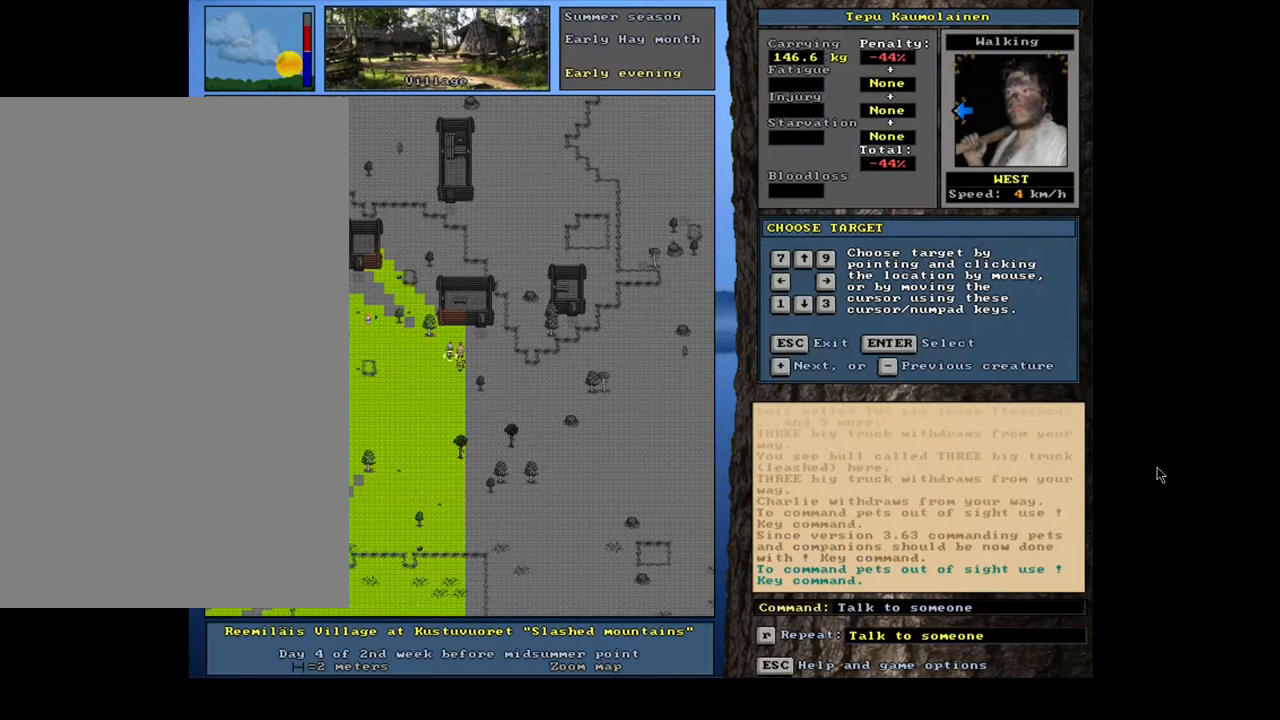
{"keys": [], "mouse": [], "events": [[33, "shift_l", "up"], [83, "return", "down"], [150, "return", "up"], [317, "t", "down"], [383, "t", "up"]]}
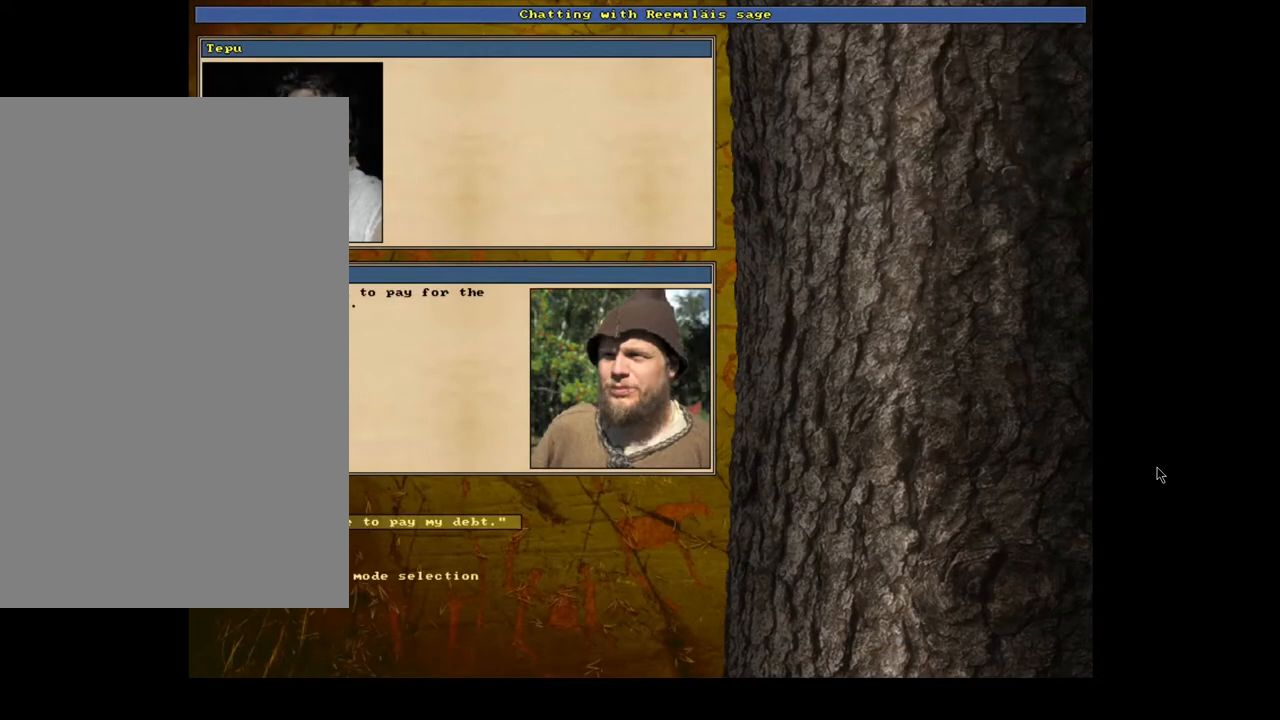
{"keys": ["return"], "mouse": [], "events": [[417, "return", "down"]]}
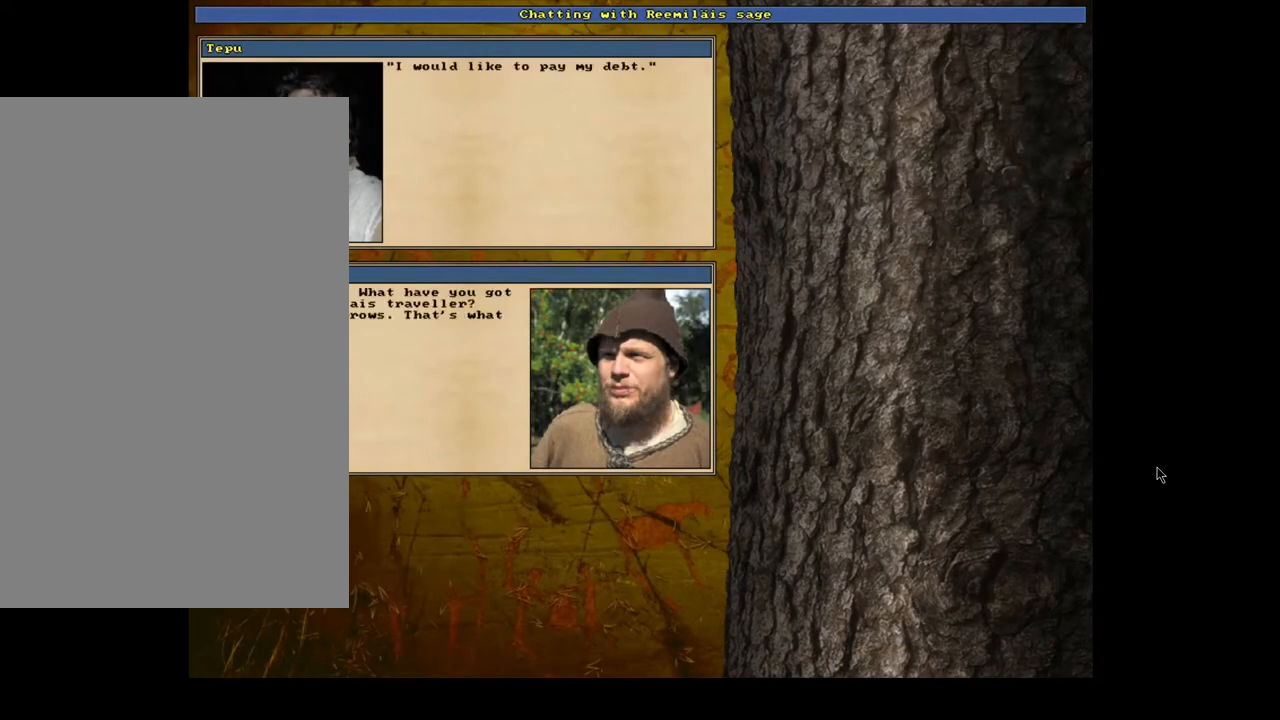
{"keys": ["return"], "mouse": [], "events": [[33, "return", "up"], [483, "return", "down"]]}
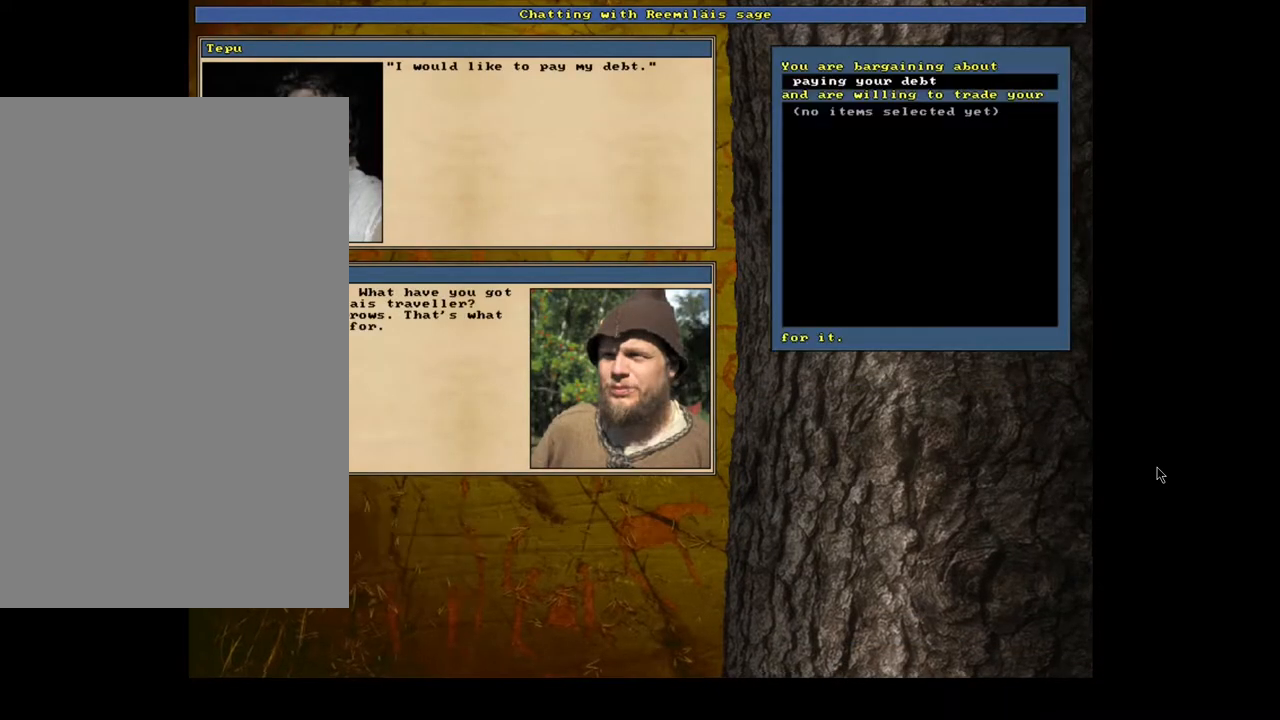
{"keys": [], "mouse": [], "events": [[50, "return", "up"]]}
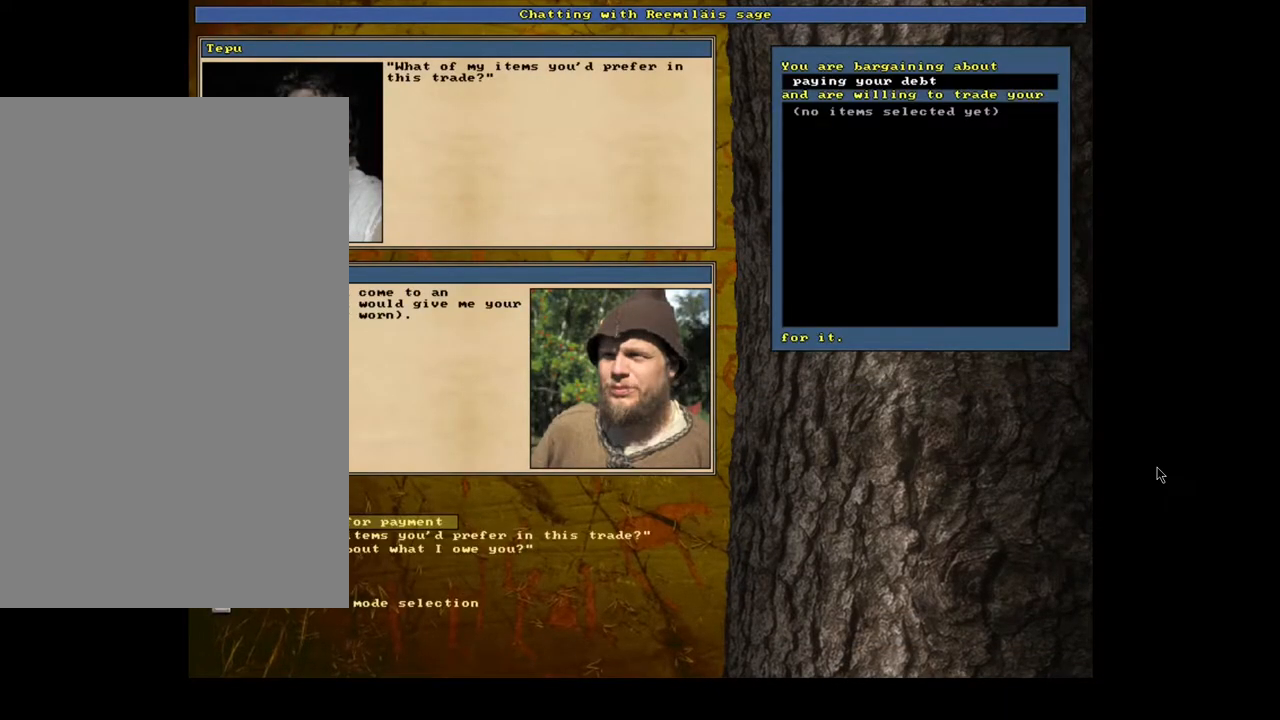
{"keys": ["return"], "mouse": [], "events": [[467, "return", "down"]]}
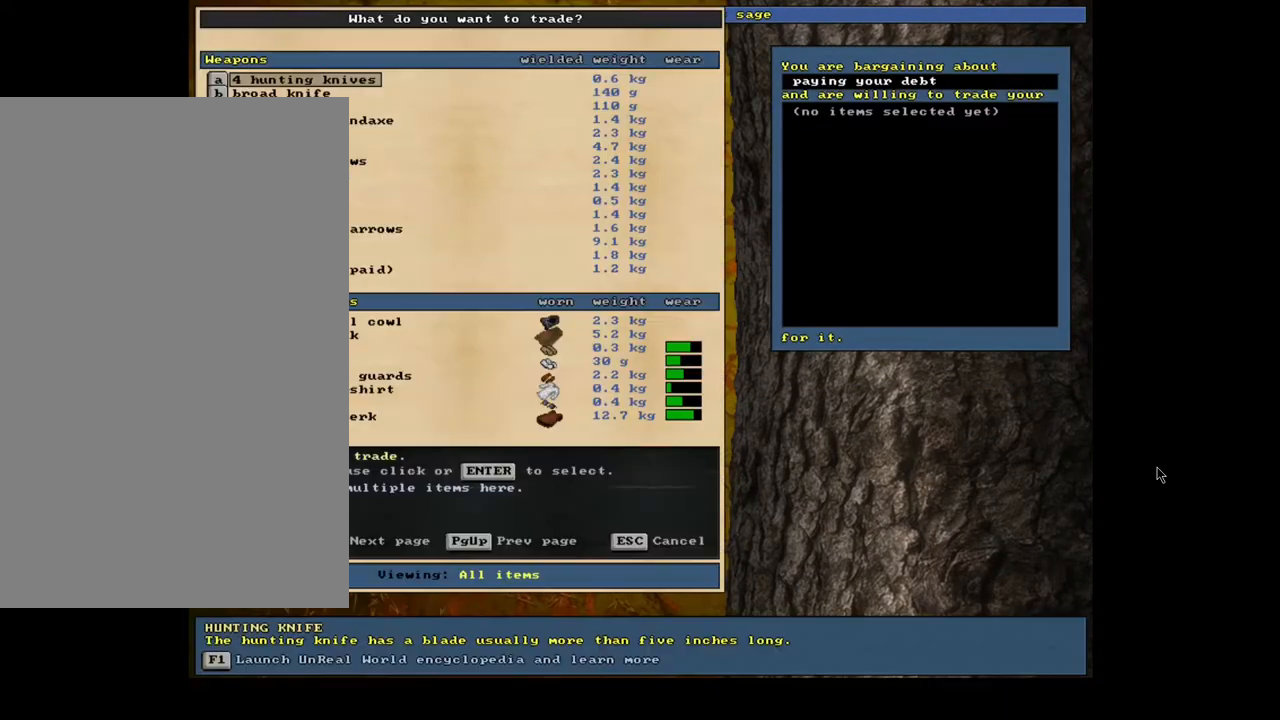
{"keys": [], "mouse": [], "events": [[83, "return", "up"]]}
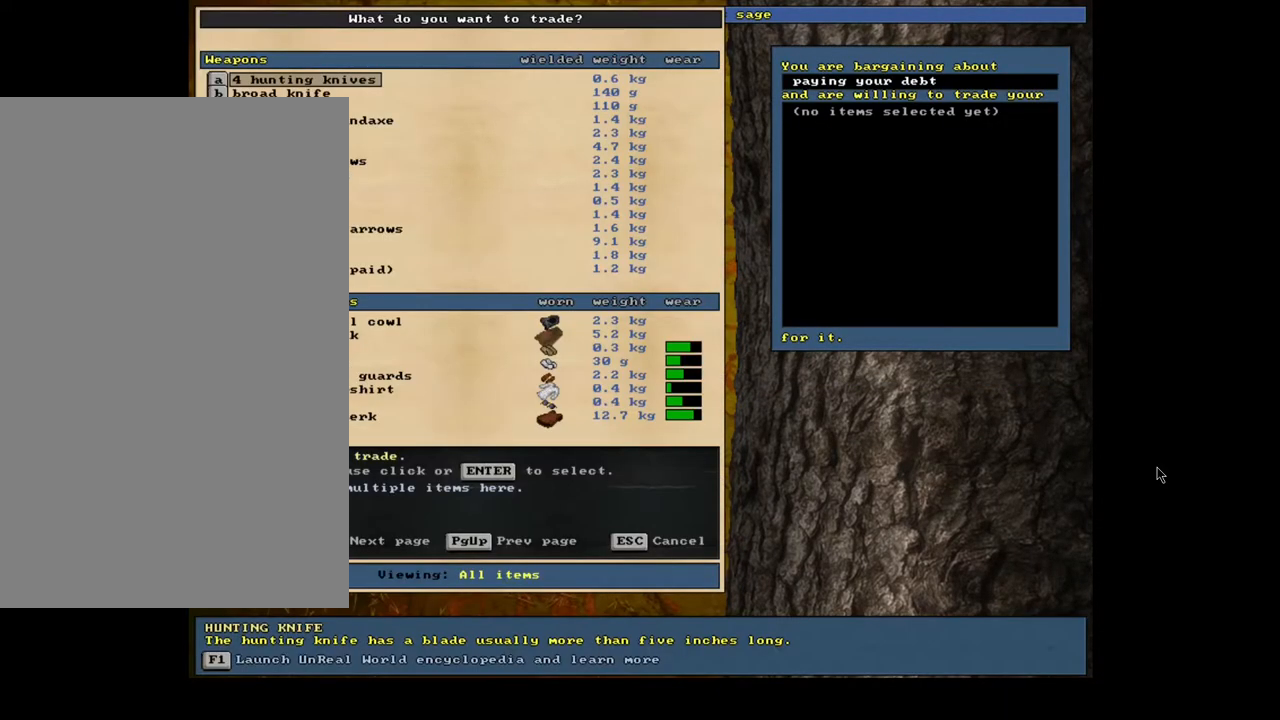
{"keys": ["down"], "mouse": []}
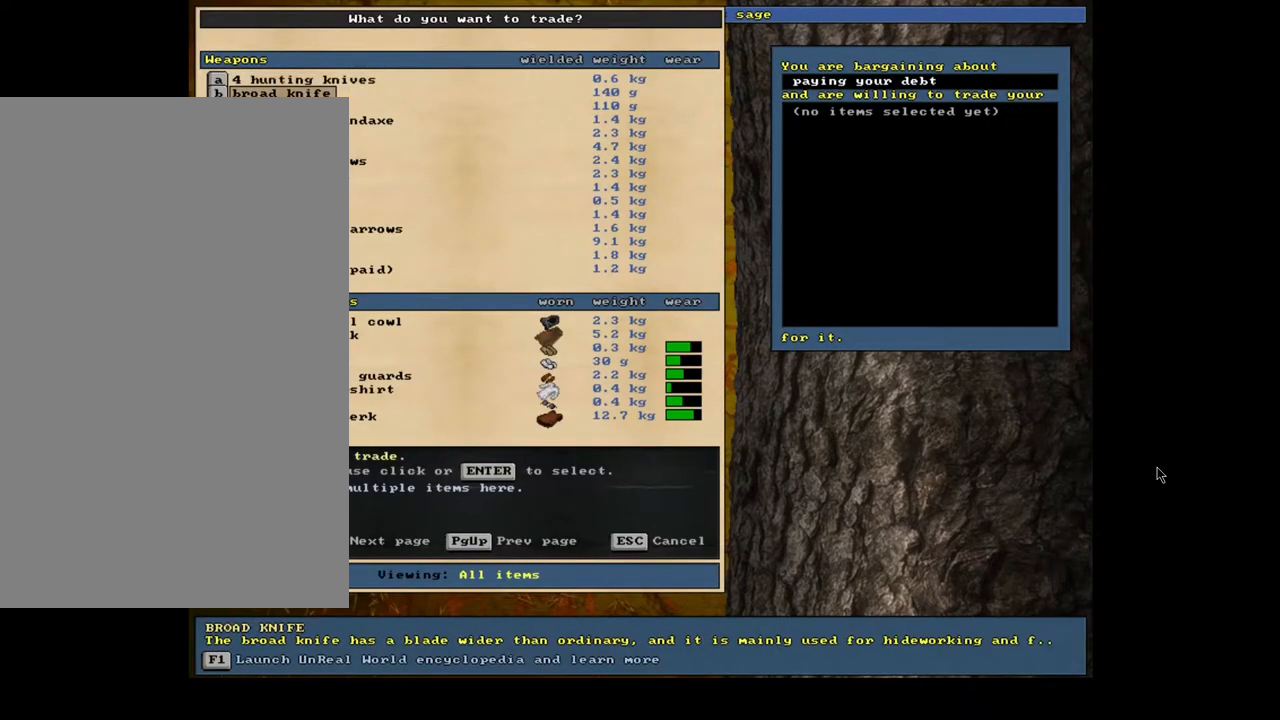
{"keys": [], "mouse": []}
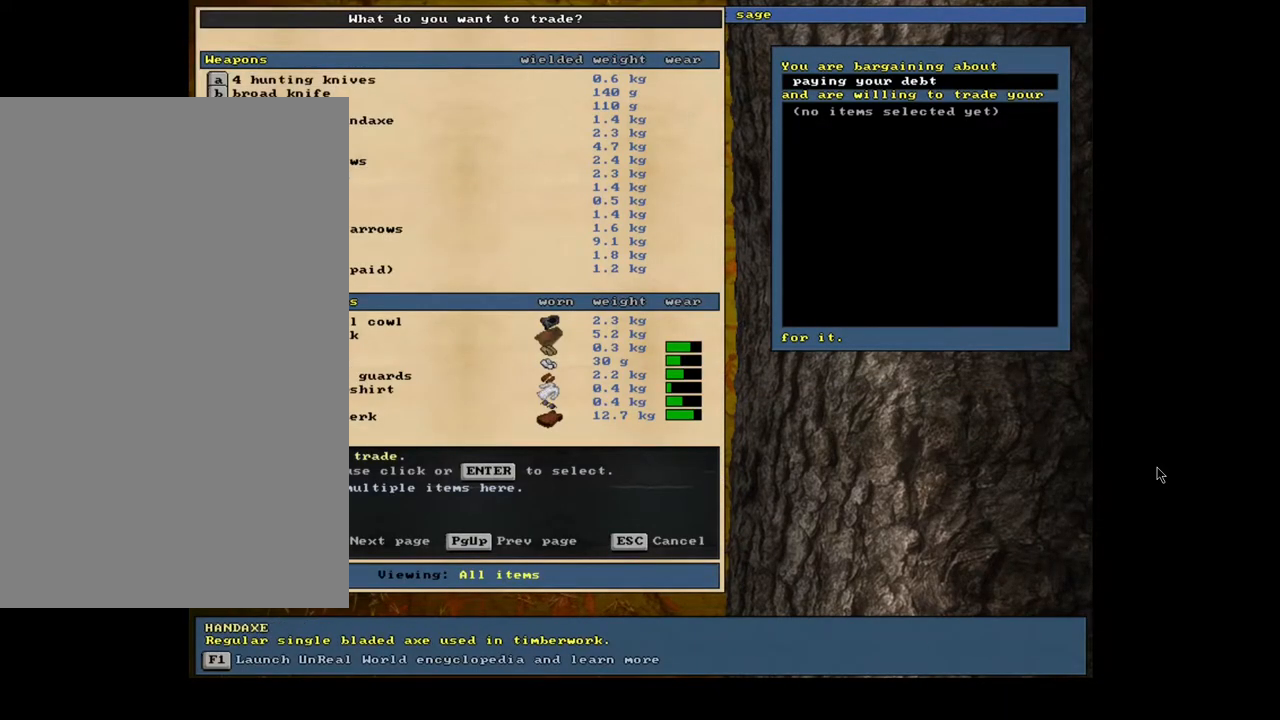
{"keys": [], "mouse": [], "events": []}
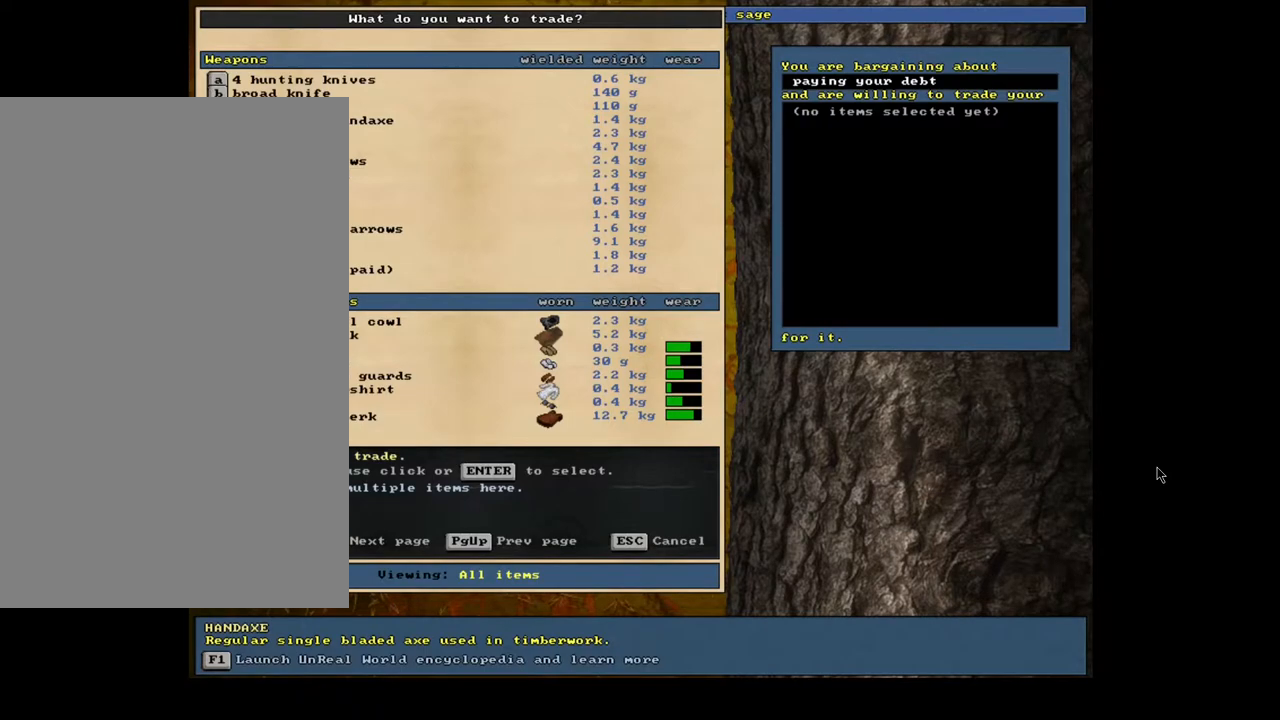
{"keys": [], "mouse": [], "events": [[317, "return", "down"], [450, "return", "up"]]}
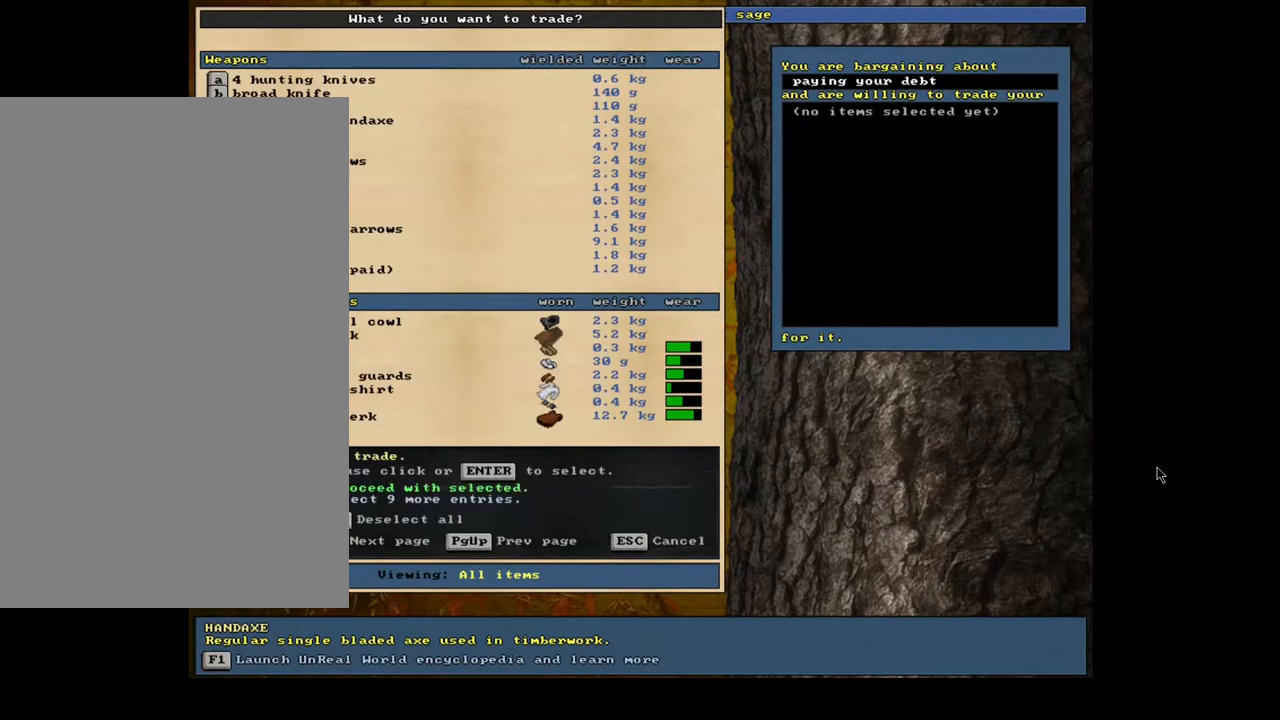
{"keys": [], "mouse": [], "events": []}
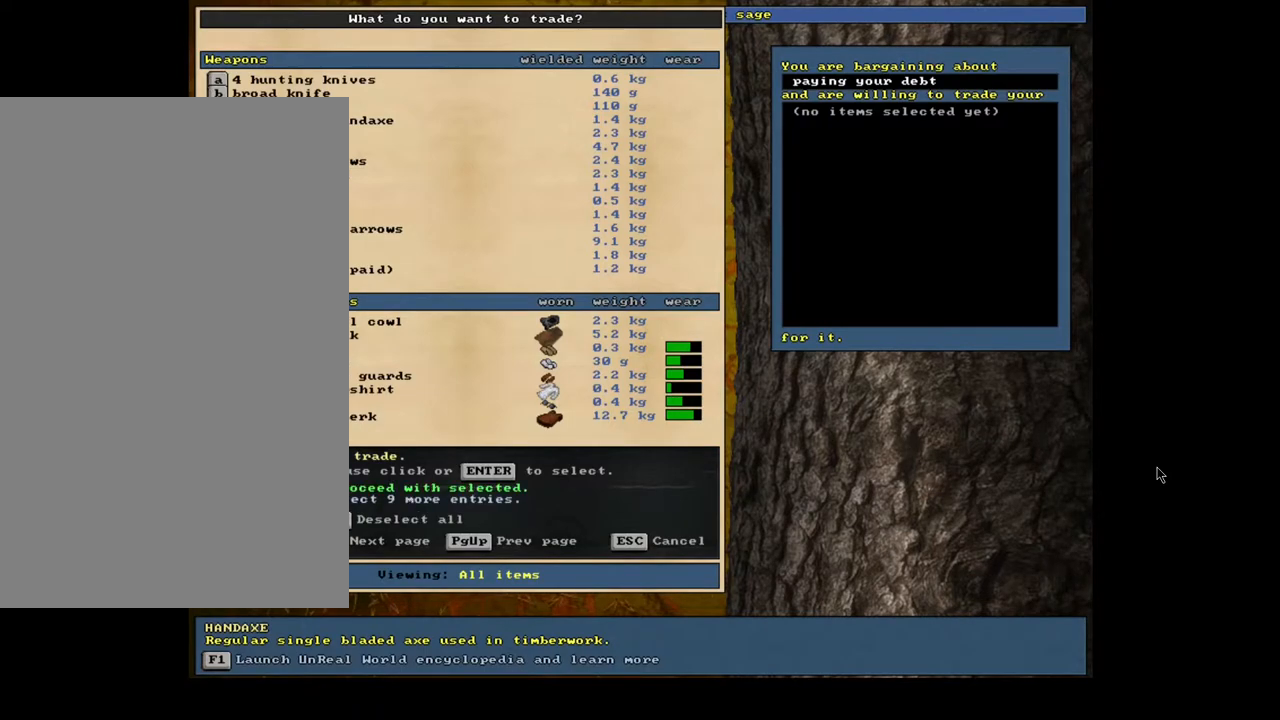
{"keys": [], "mouse": [], "events": []}
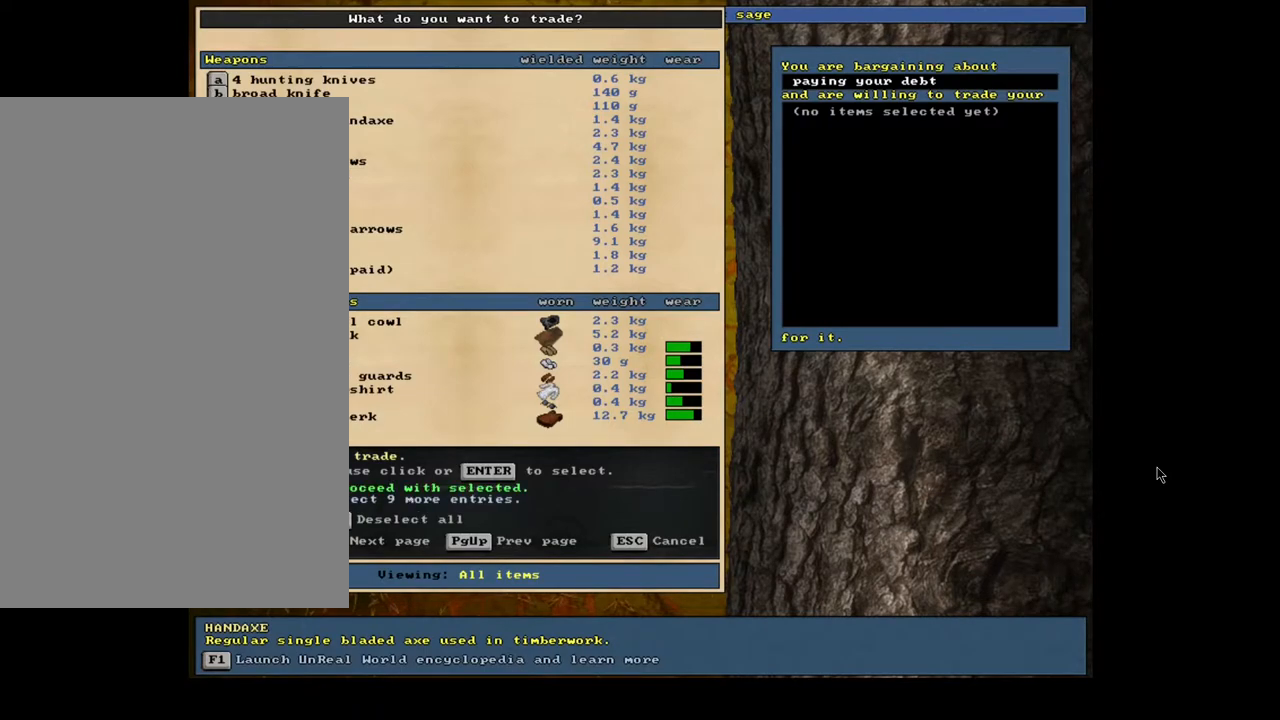
{"keys": [], "mouse": [], "events": []}
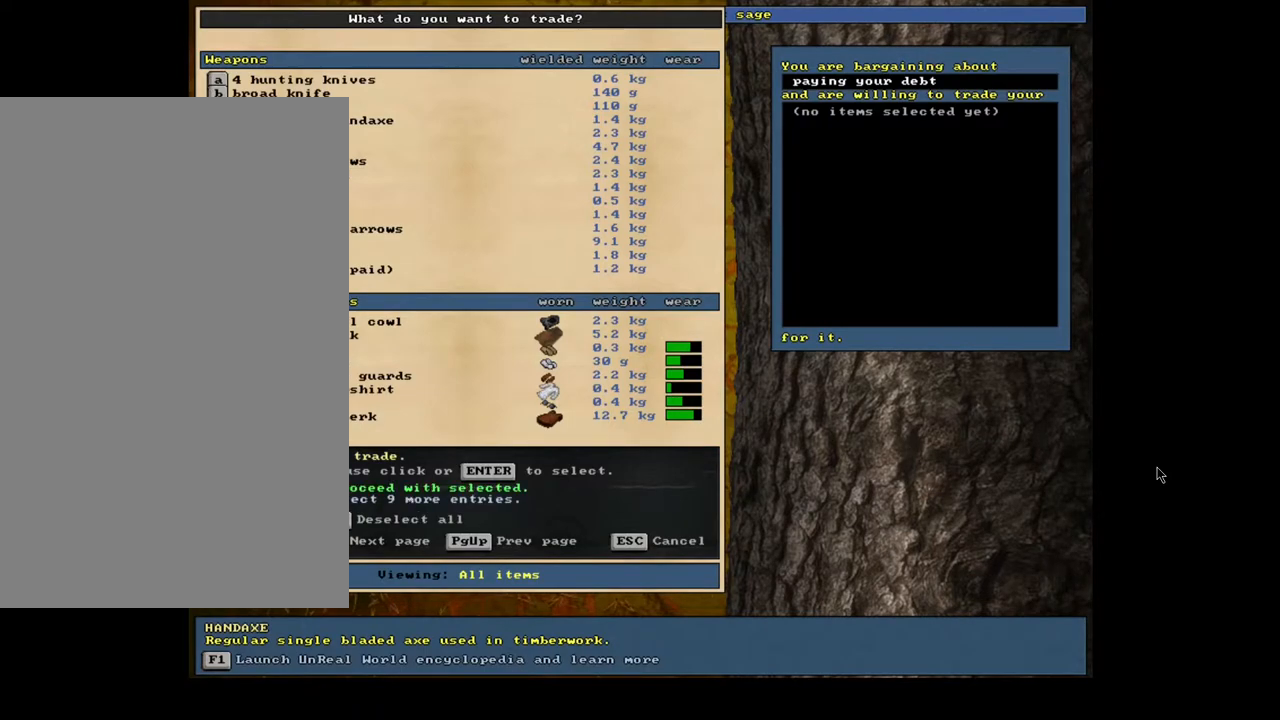
{"keys": [], "mouse": [], "events": []}
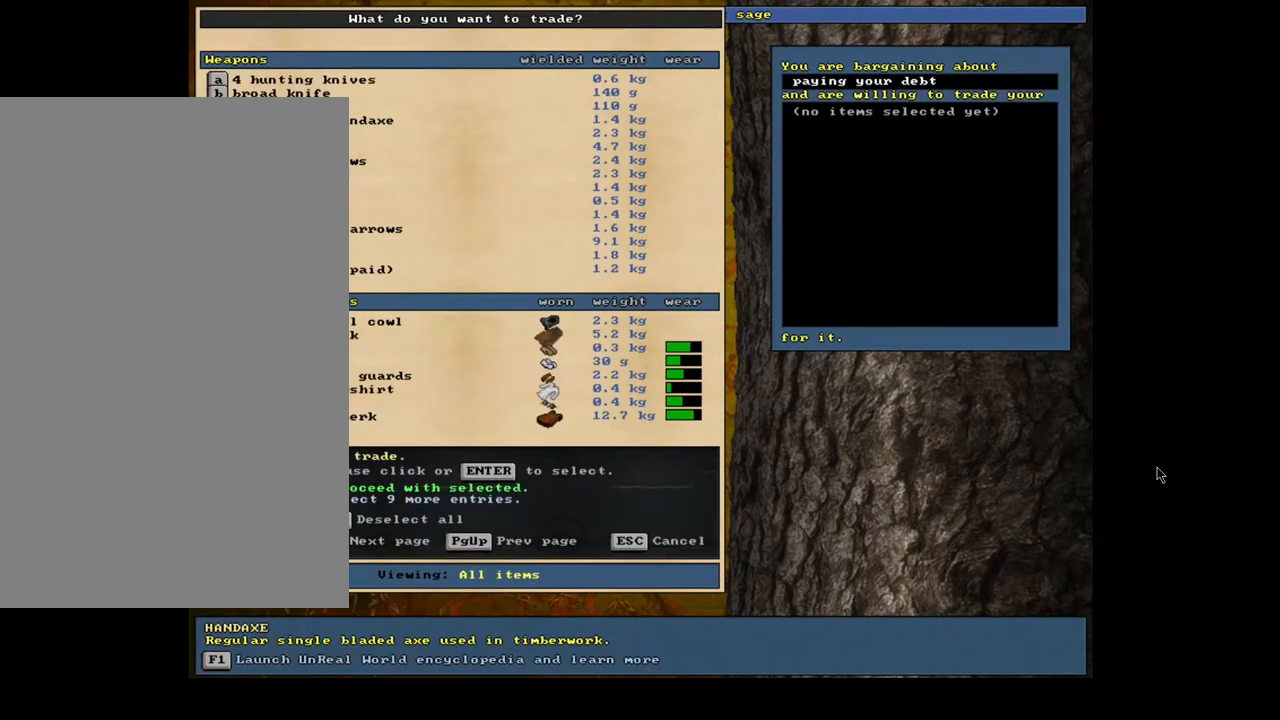
{"keys": [], "mouse": [], "events": [[283, "space", "down"], [367, "space", "up"]]}
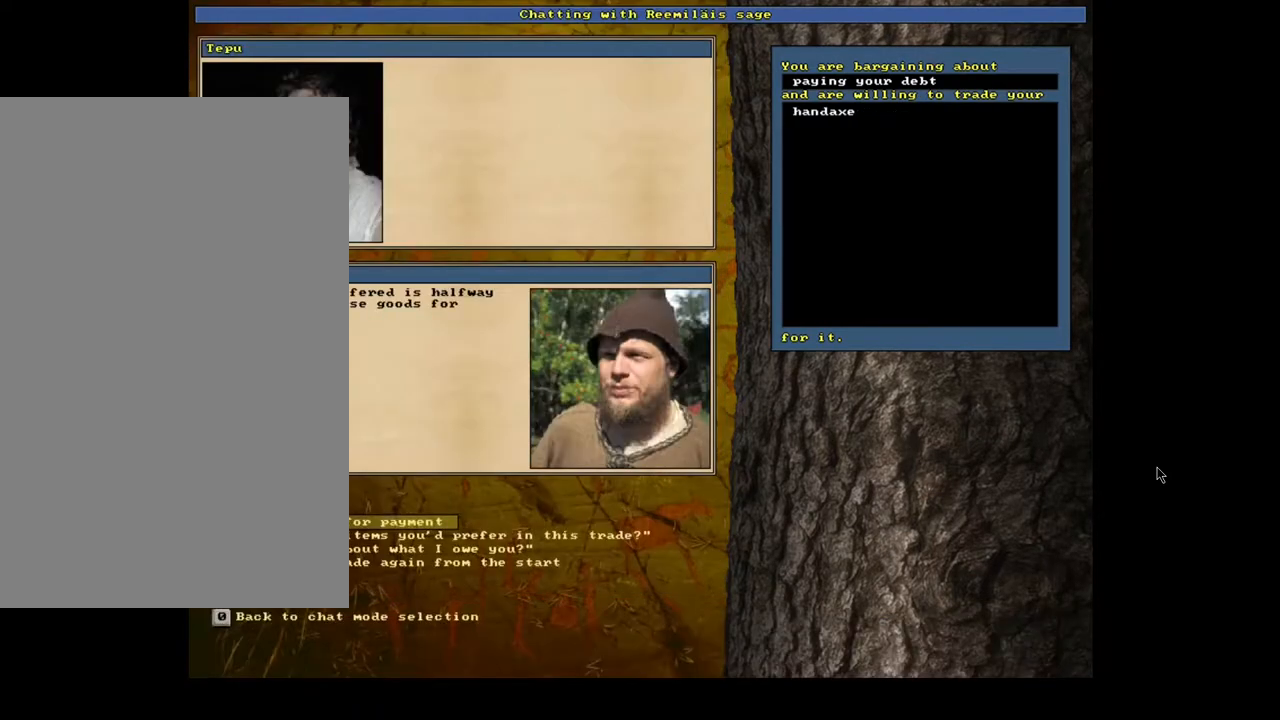
{"keys": [], "mouse": [], "events": []}
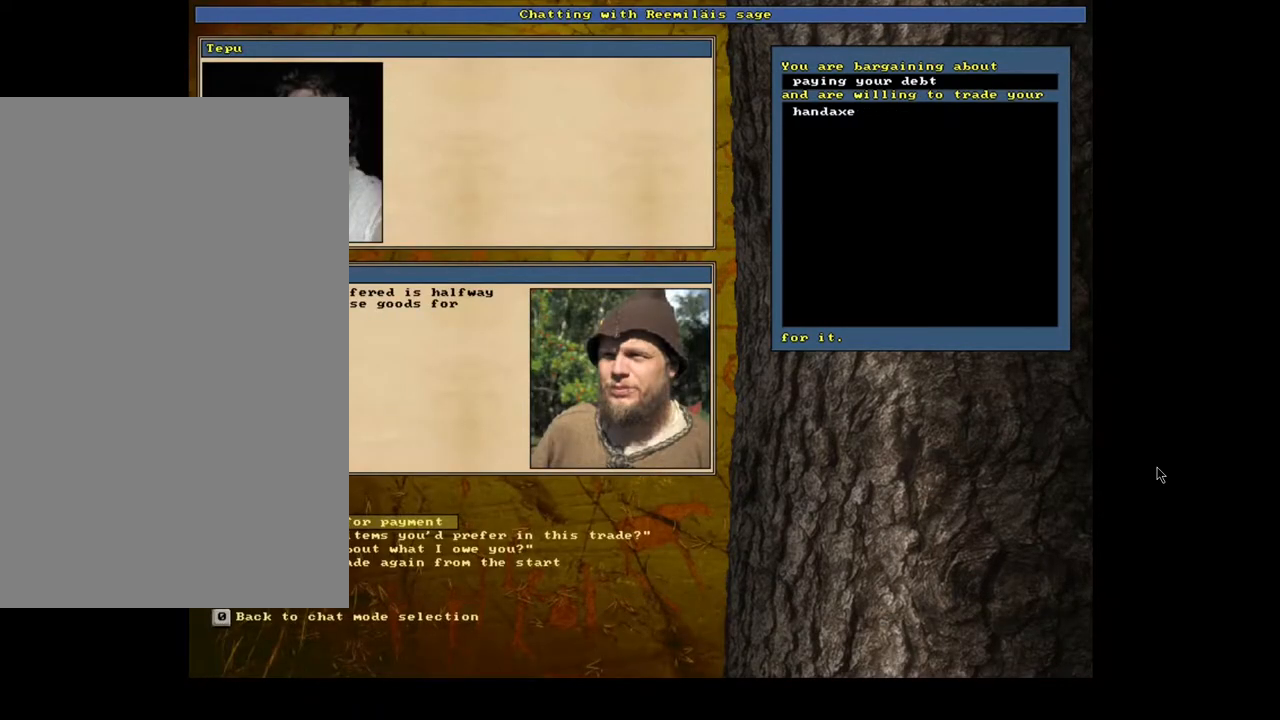
{"keys": [], "mouse": [], "events": []}
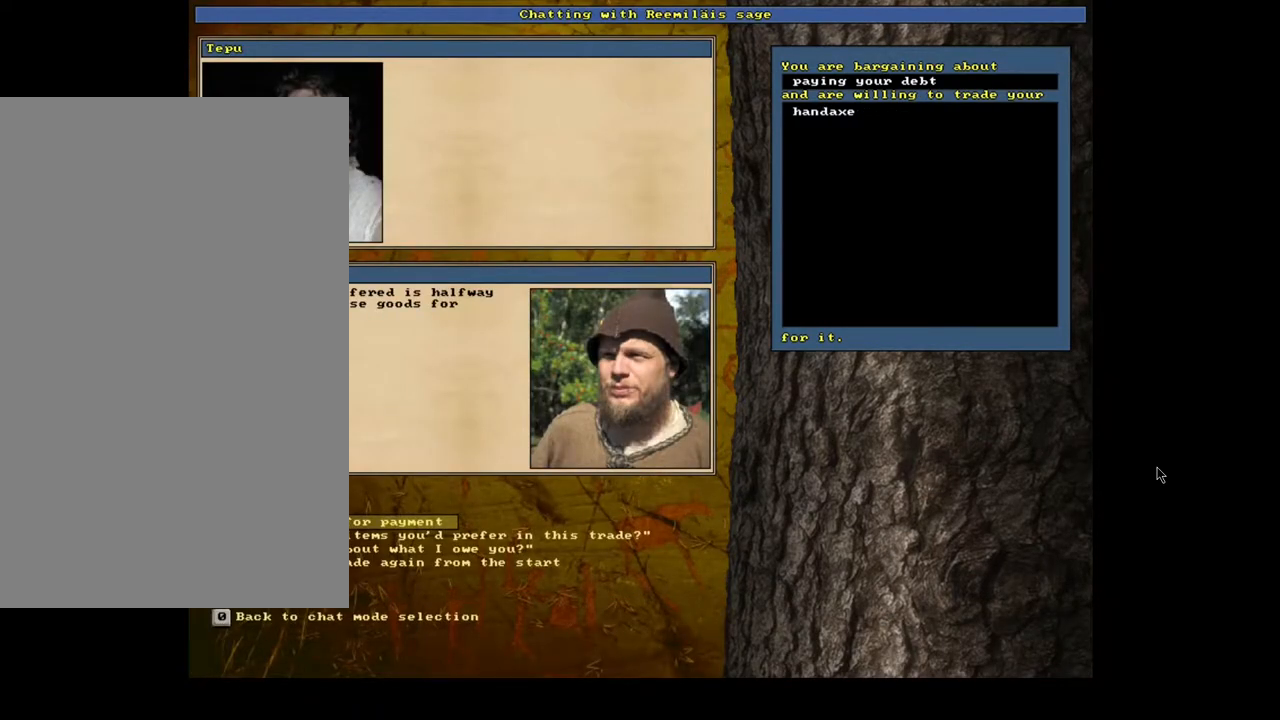
{"keys": [], "mouse": [], "events": [[217, "return", "down"], [300, "return", "up"]]}
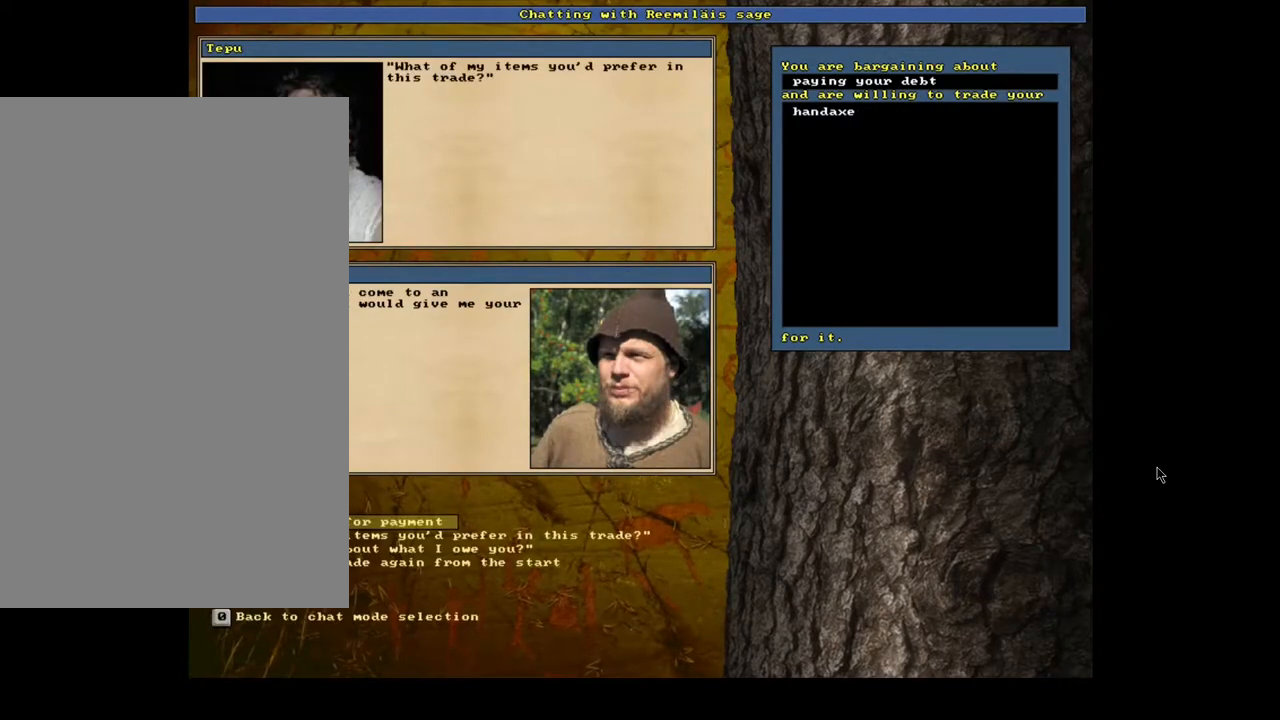
{"keys": [], "mouse": [], "events": []}
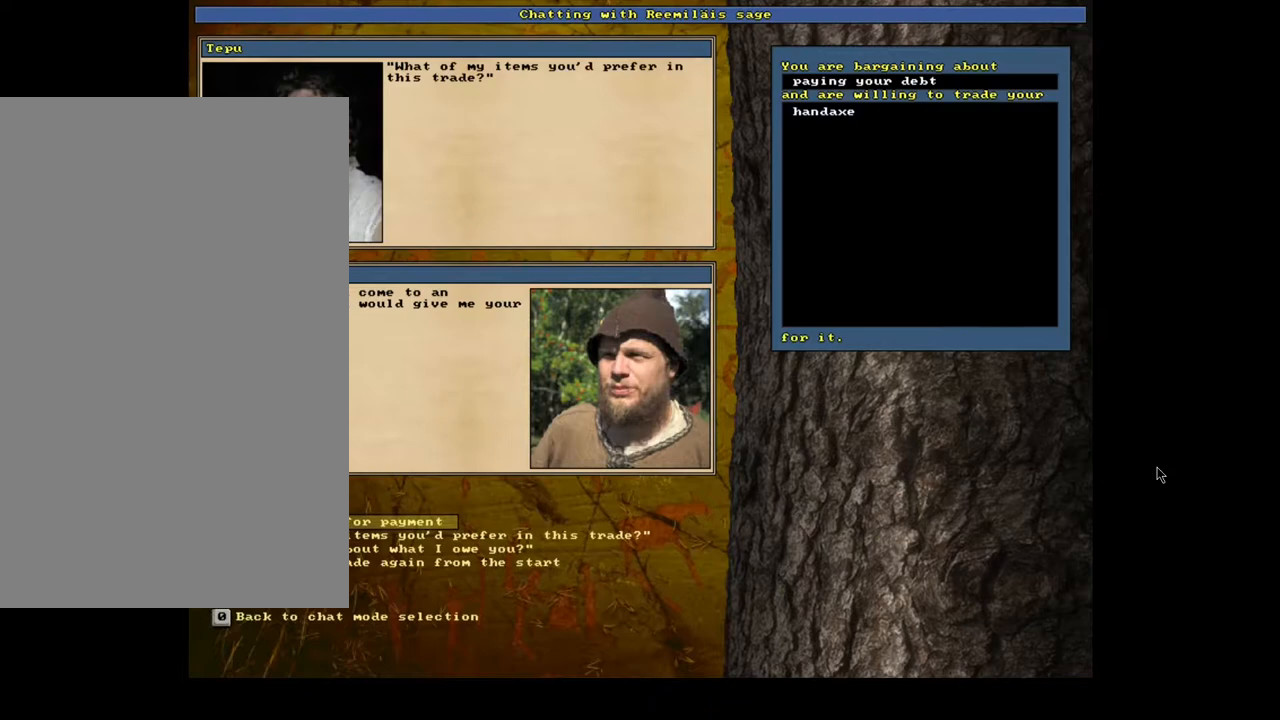
{"keys": [], "mouse": [], "events": [[50, "return", "down"], [167, "return", "up"]]}
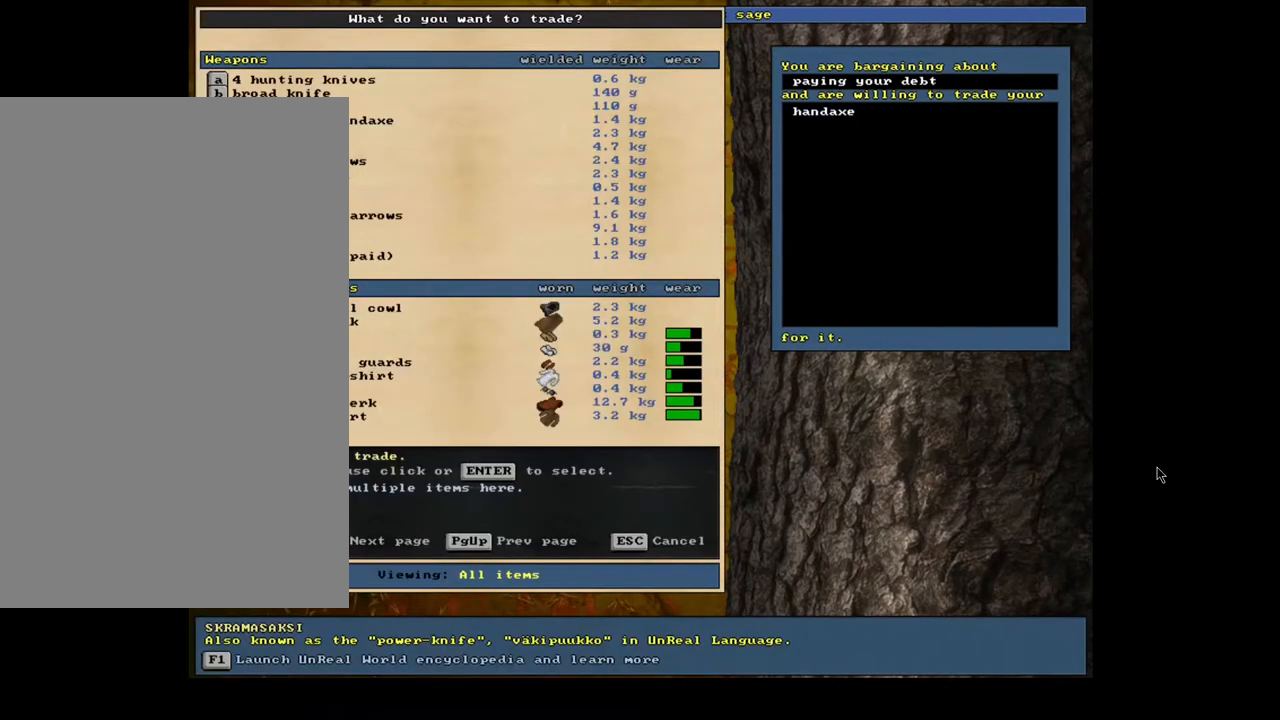
{"keys": [], "mouse": [], "events": [[133, "tab", "down"], [200, "tab", "up"], [333, "a", "down"], [433, "a", "up"]]}
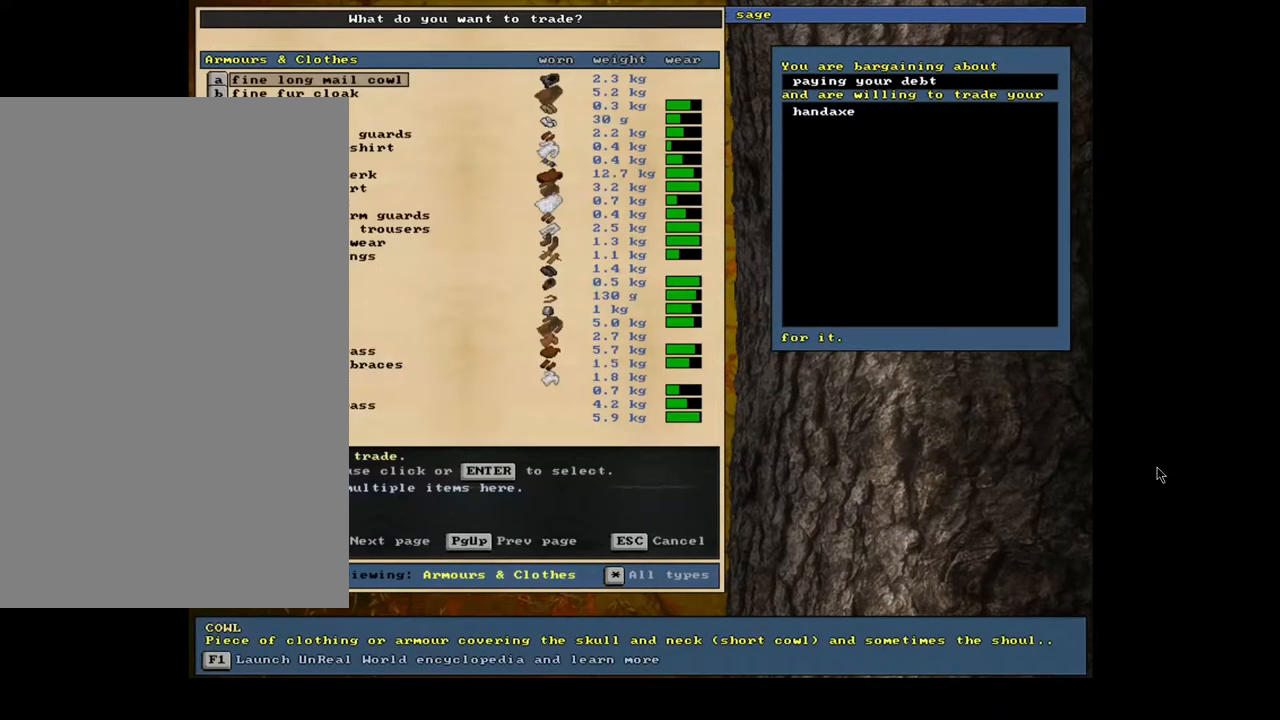
{"keys": [], "mouse": [], "events": []}